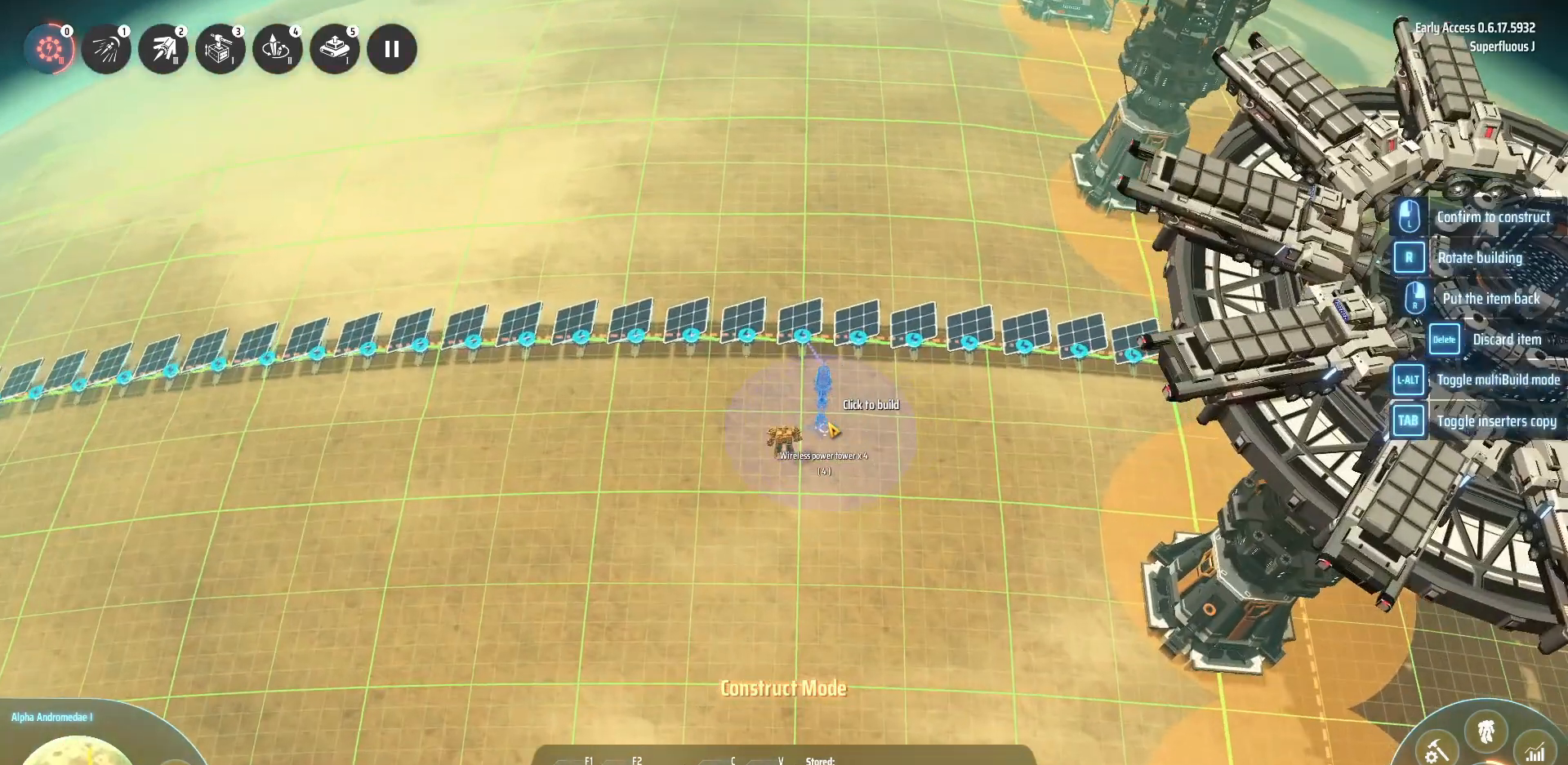
Gameplay with keyboard; each line is a JSON object with the keys held at the frame after it. "events" lists presses ("down") and releases ("up") of ".", "/", "0", "1", "2", "3", "4", "5", "6", "7", "8", "9", "a", "alt_l", "alt_r", "b", "backslash", "backspace", "c", "caps_lock", "comma", "ctrl_l", "ctrl_r", "d", "down", "e", "equals", "escape", "f", "f1", "f10", "f11", "f12", "f2", "f3", "f4", "f5", "f6", "f7", "f8", "f9", "g", "h", "i", "j", "k", "l", "lbracket", "left", "m", "minus", "n", "o", "p", "q", "quote", "r", "rbracket", "return", "right", "s", "semicolon", "shift_l", "shift_r", "space", "super", "t", "tab", "tilde", "u", "up", "v", "w", "x", "y" and "z" between this image and that frame as [ms after this image, input, new state], when the widget could be followed in between. No other keys are recorded. Mouse input is not recorded.
{"keys": ["w"], "events": [[240, "w", "down"]]}
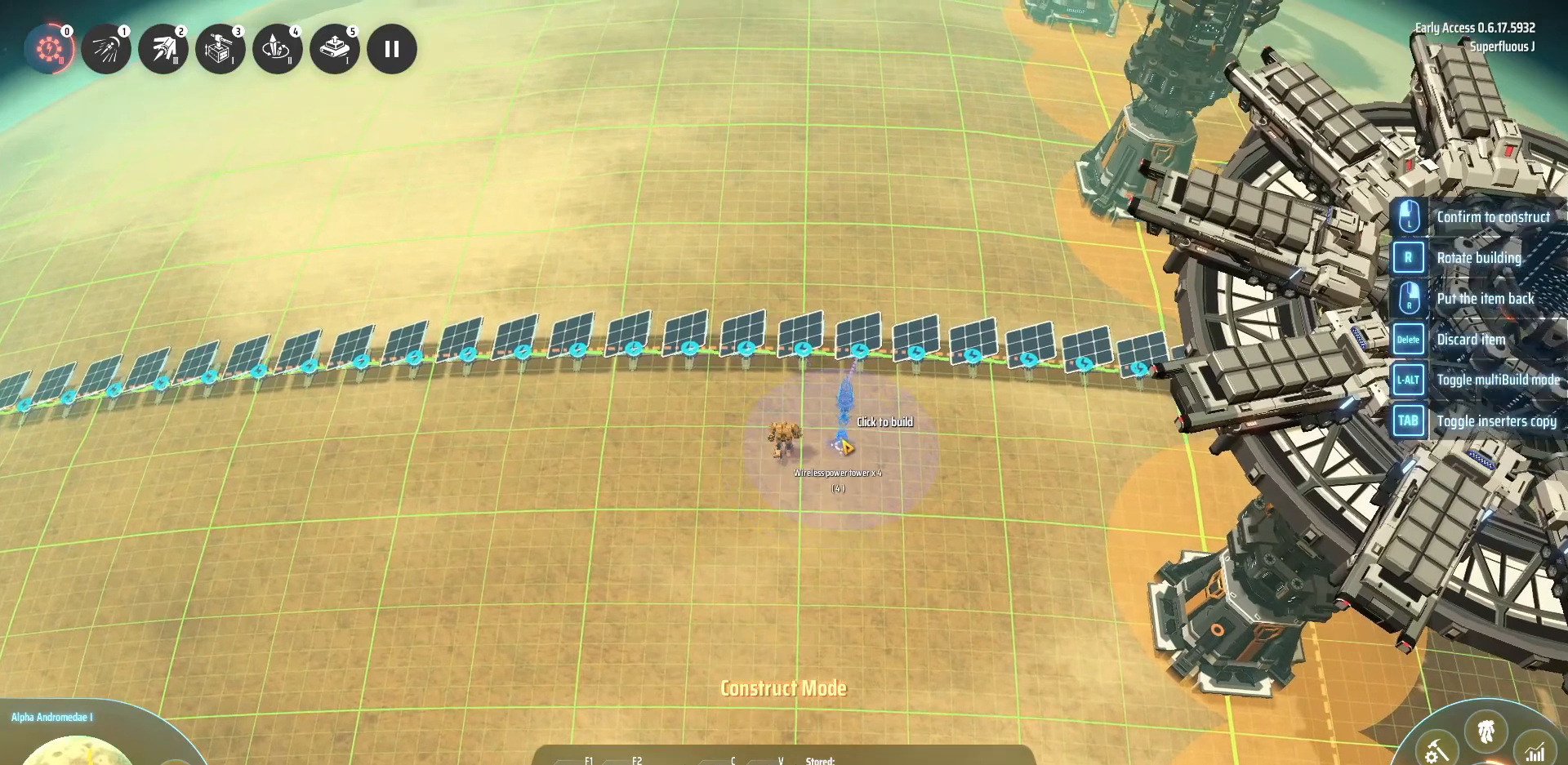
{"keys": [], "events": [[200, "w", "up"]]}
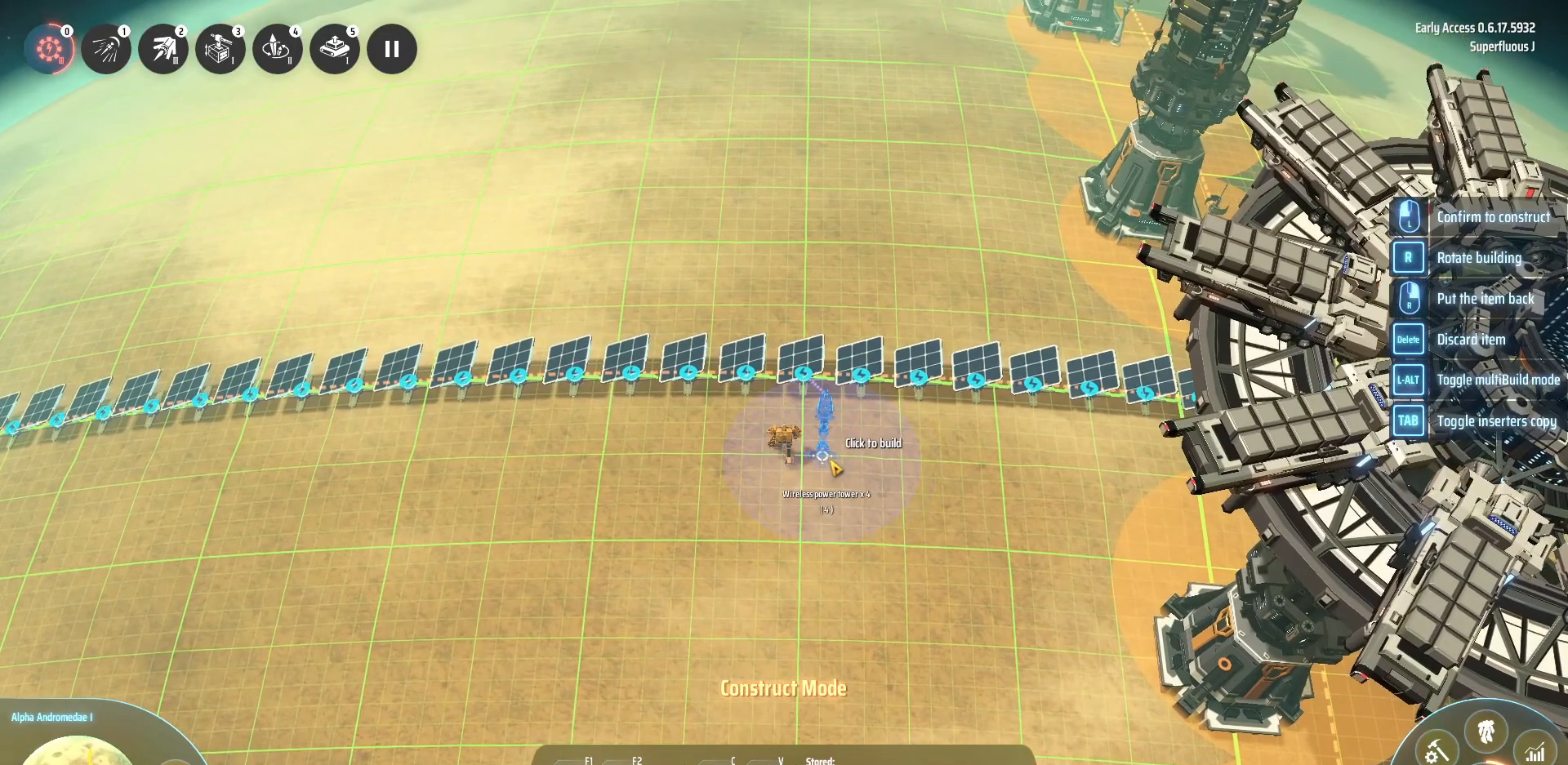
{"keys": [], "events": []}
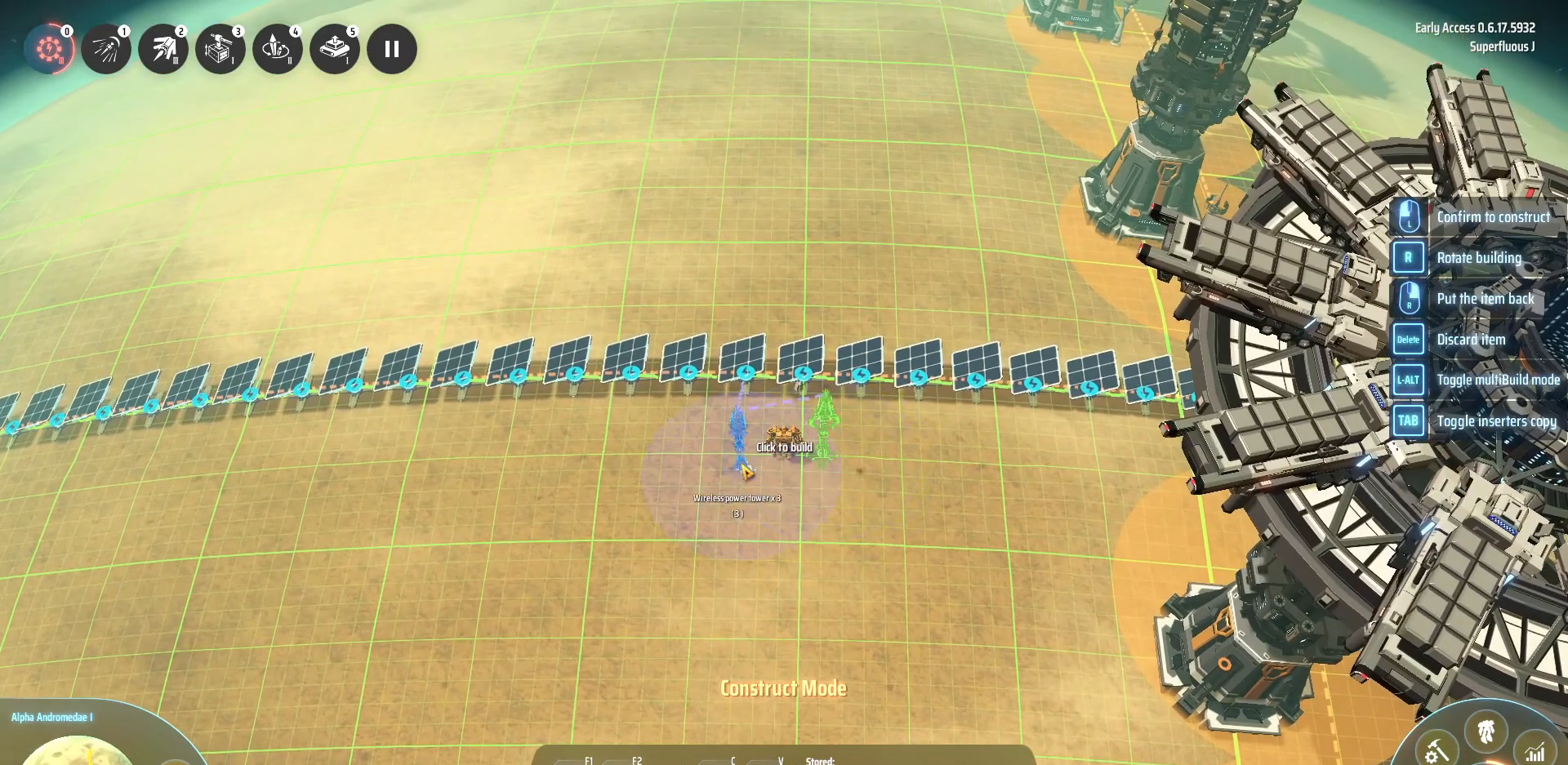
{"keys": [], "events": []}
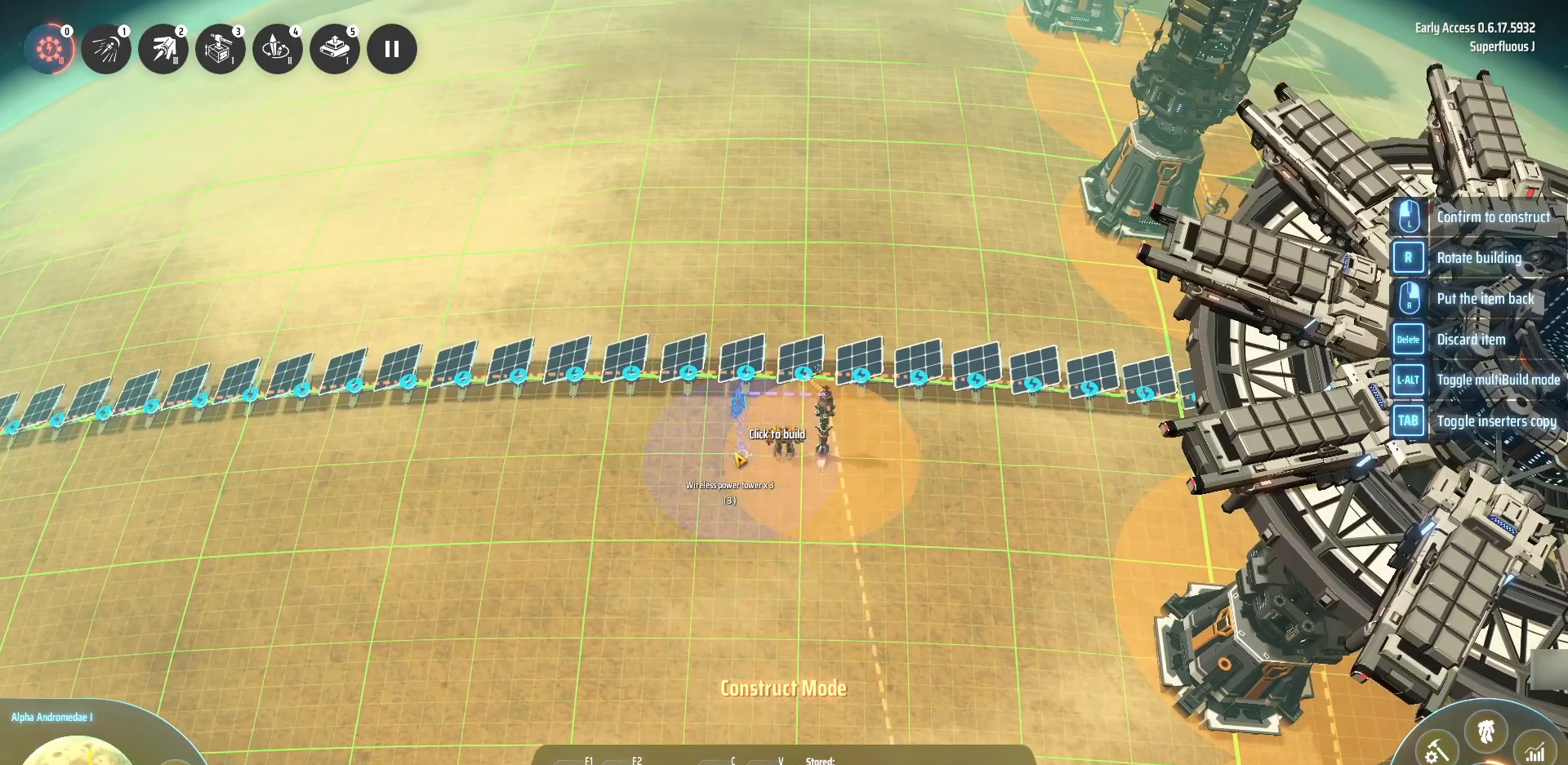
{"keys": [], "events": []}
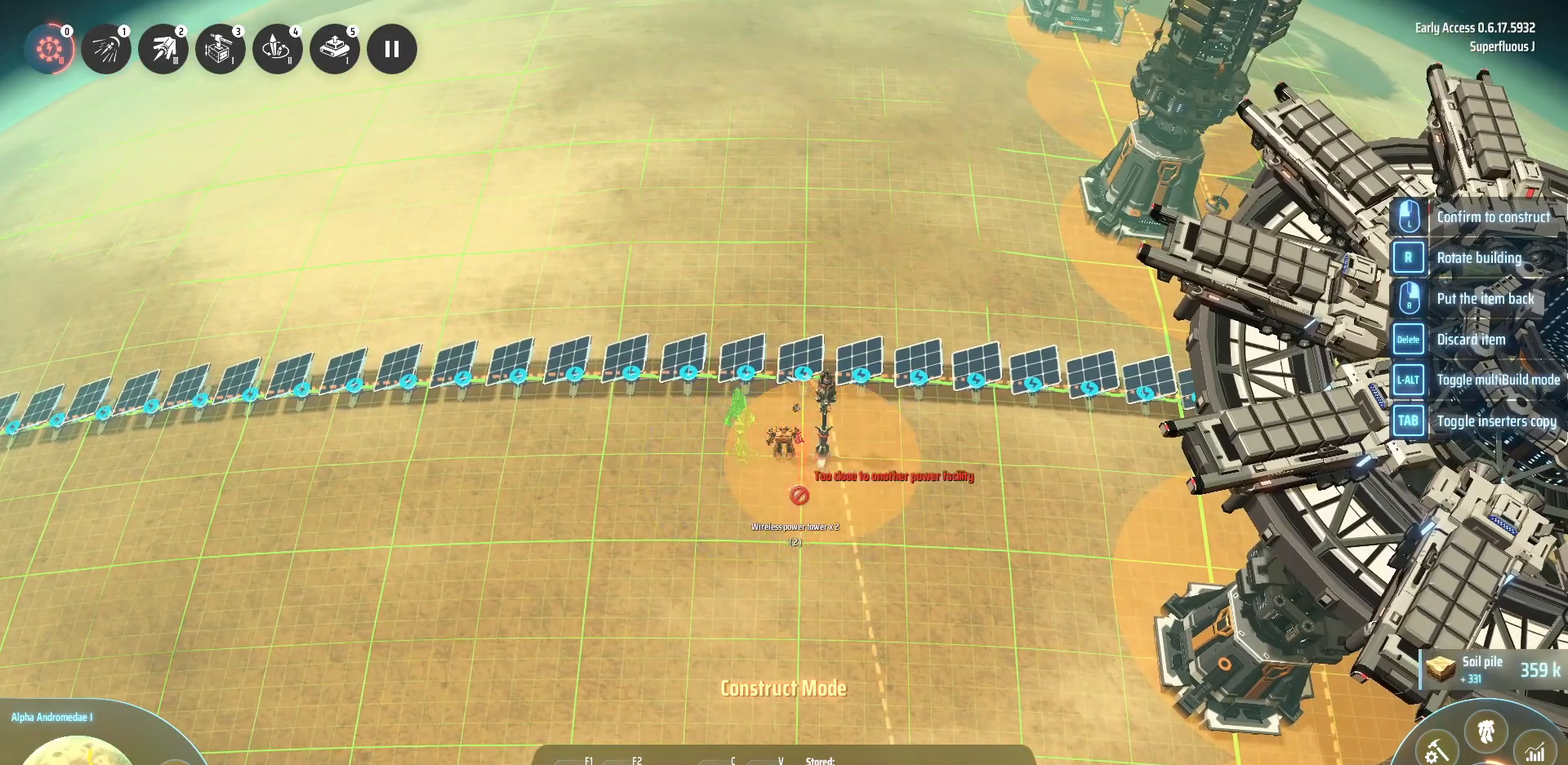
{"keys": [], "events": []}
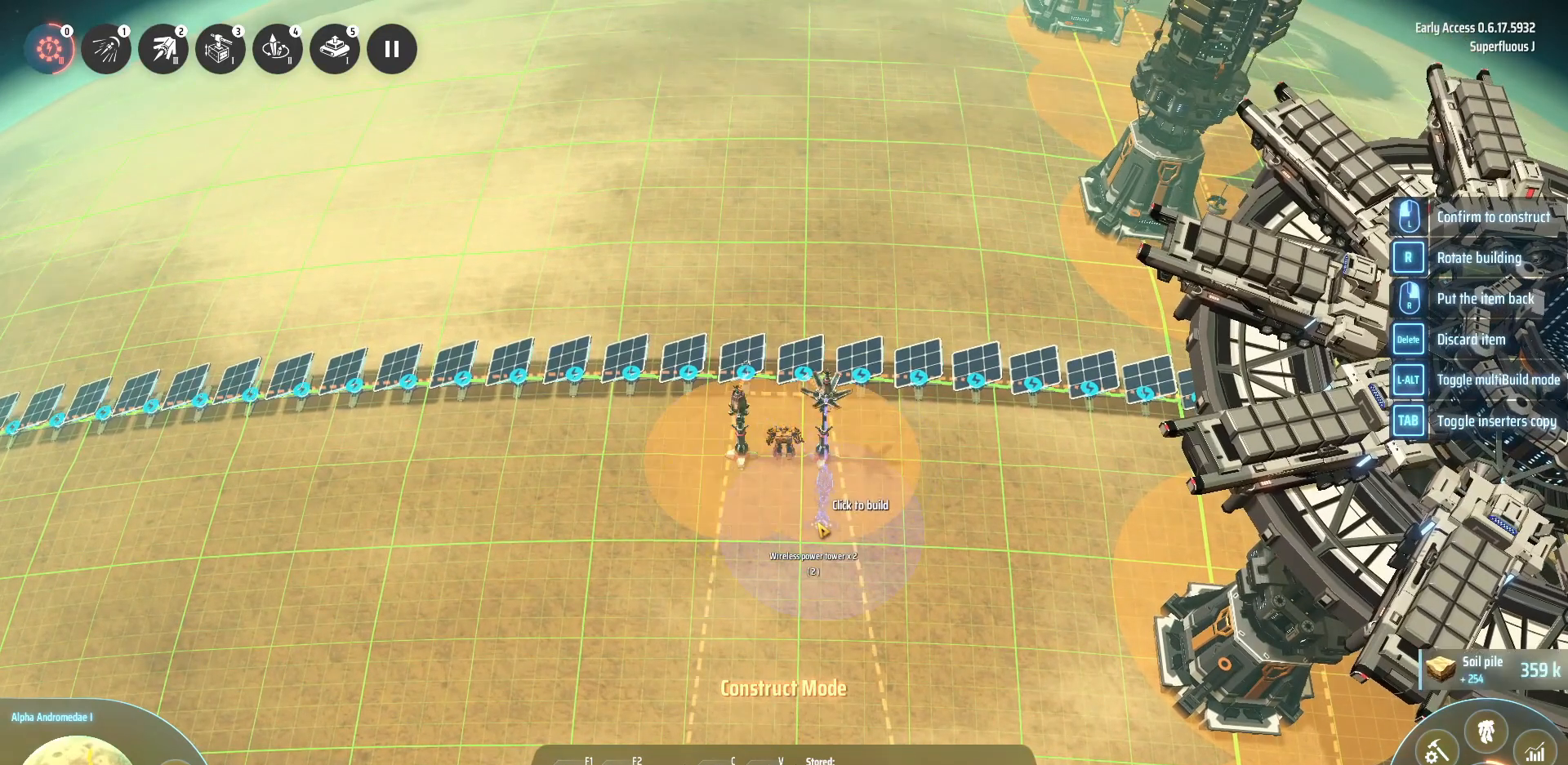
{"keys": [], "events": []}
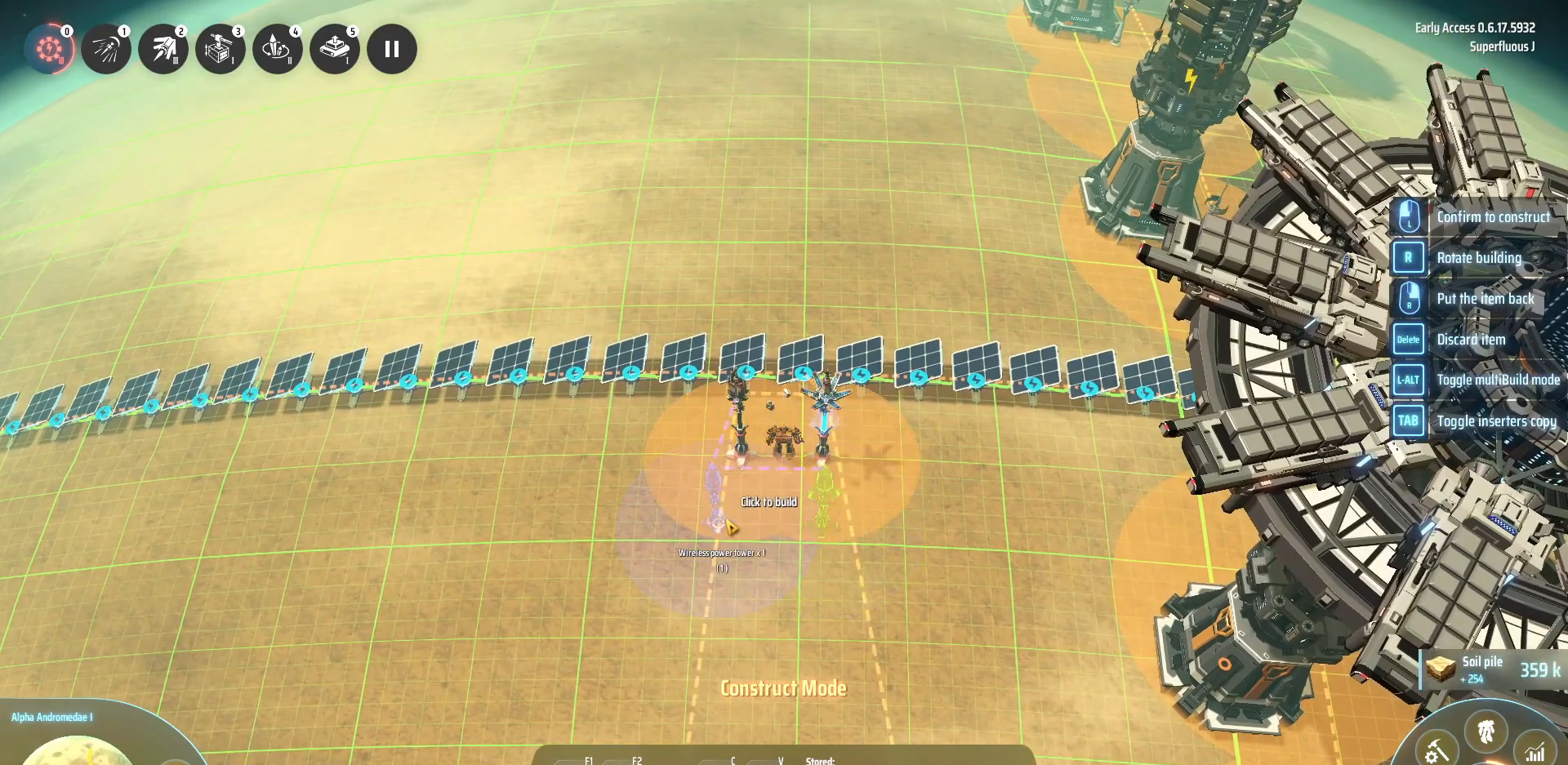
{"keys": [], "events": []}
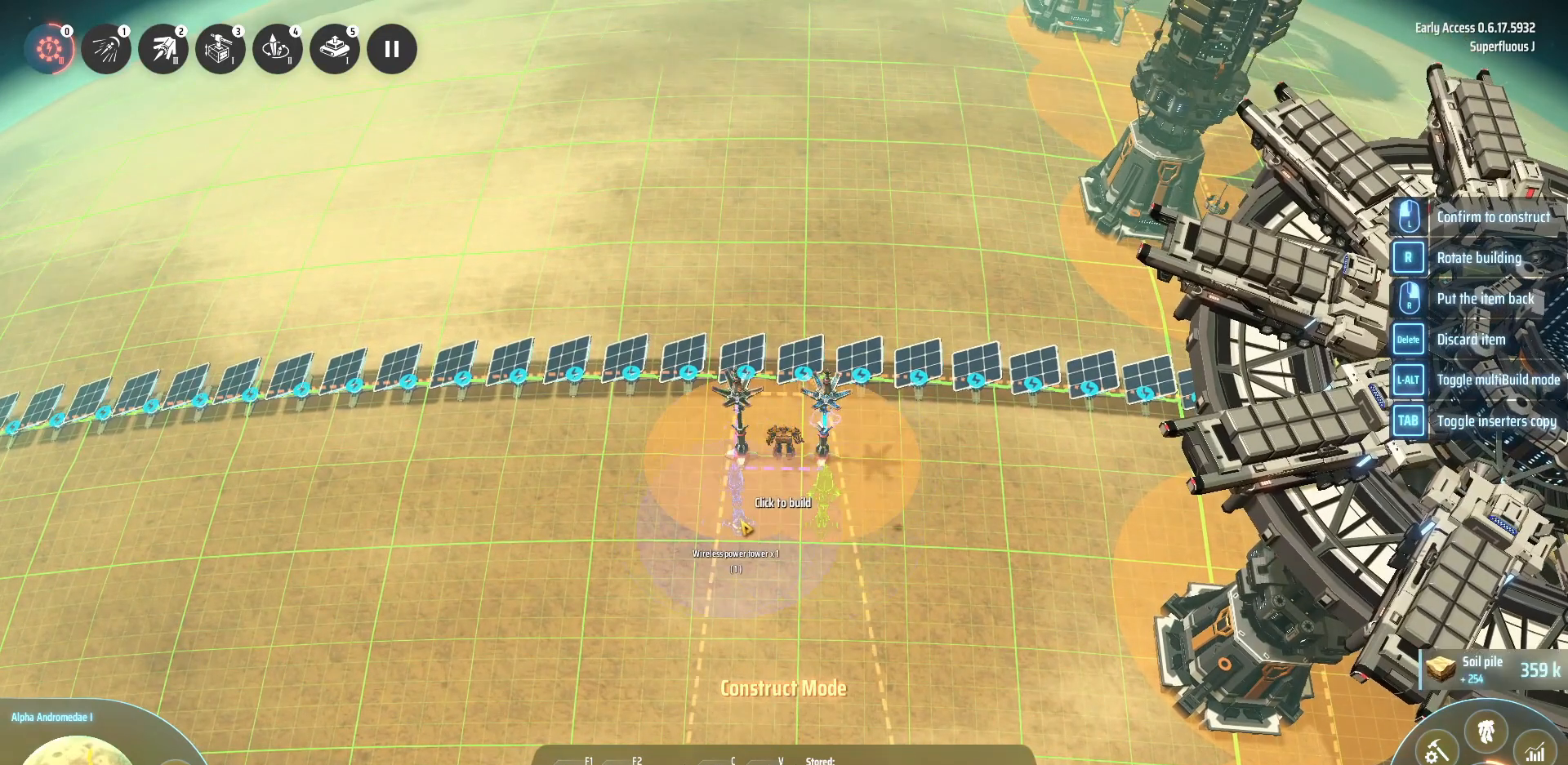
{"keys": ["s"], "events": [[440, "s", "down"]]}
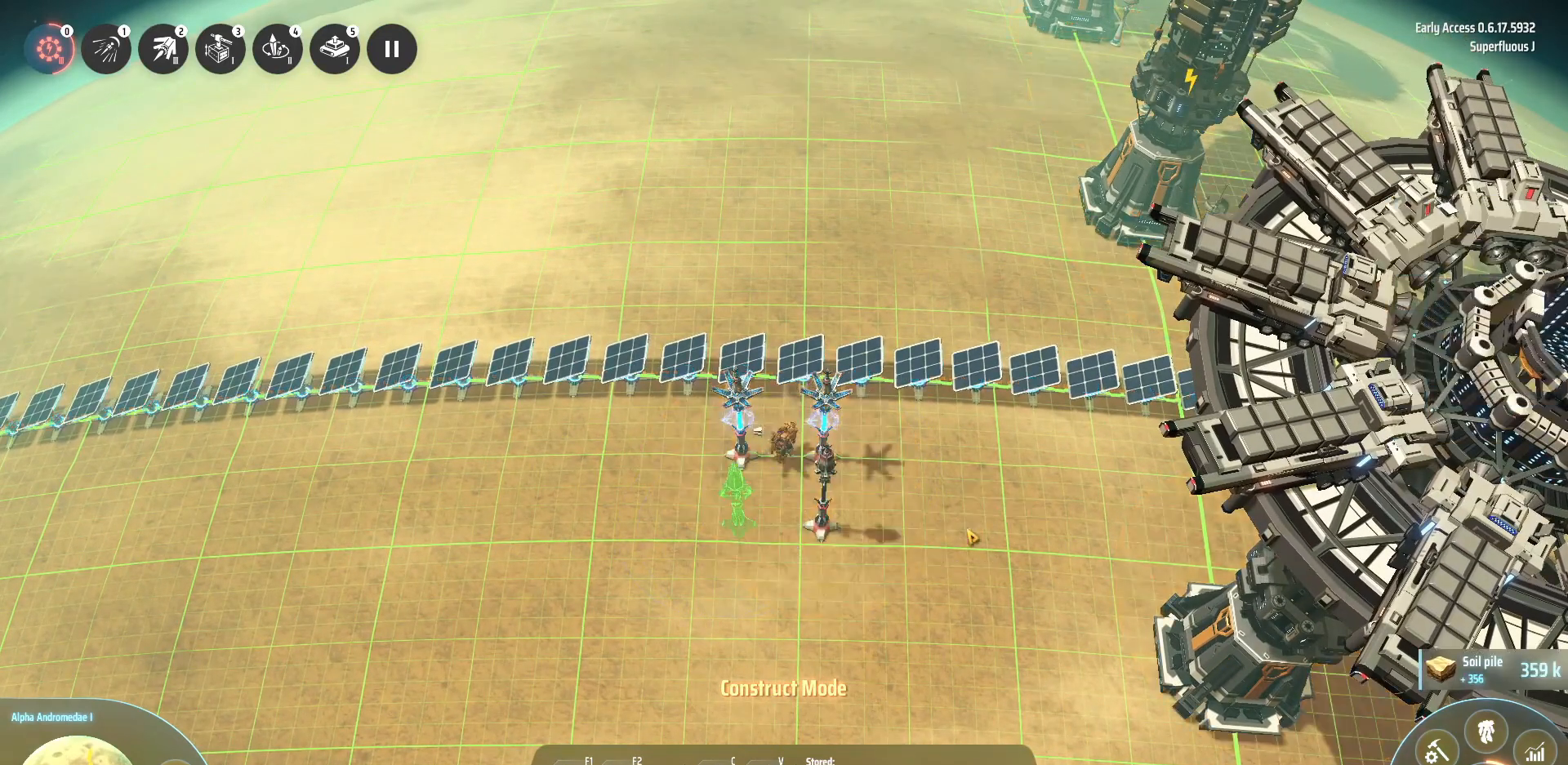
{"keys": [], "events": [[320, "s", "up"]]}
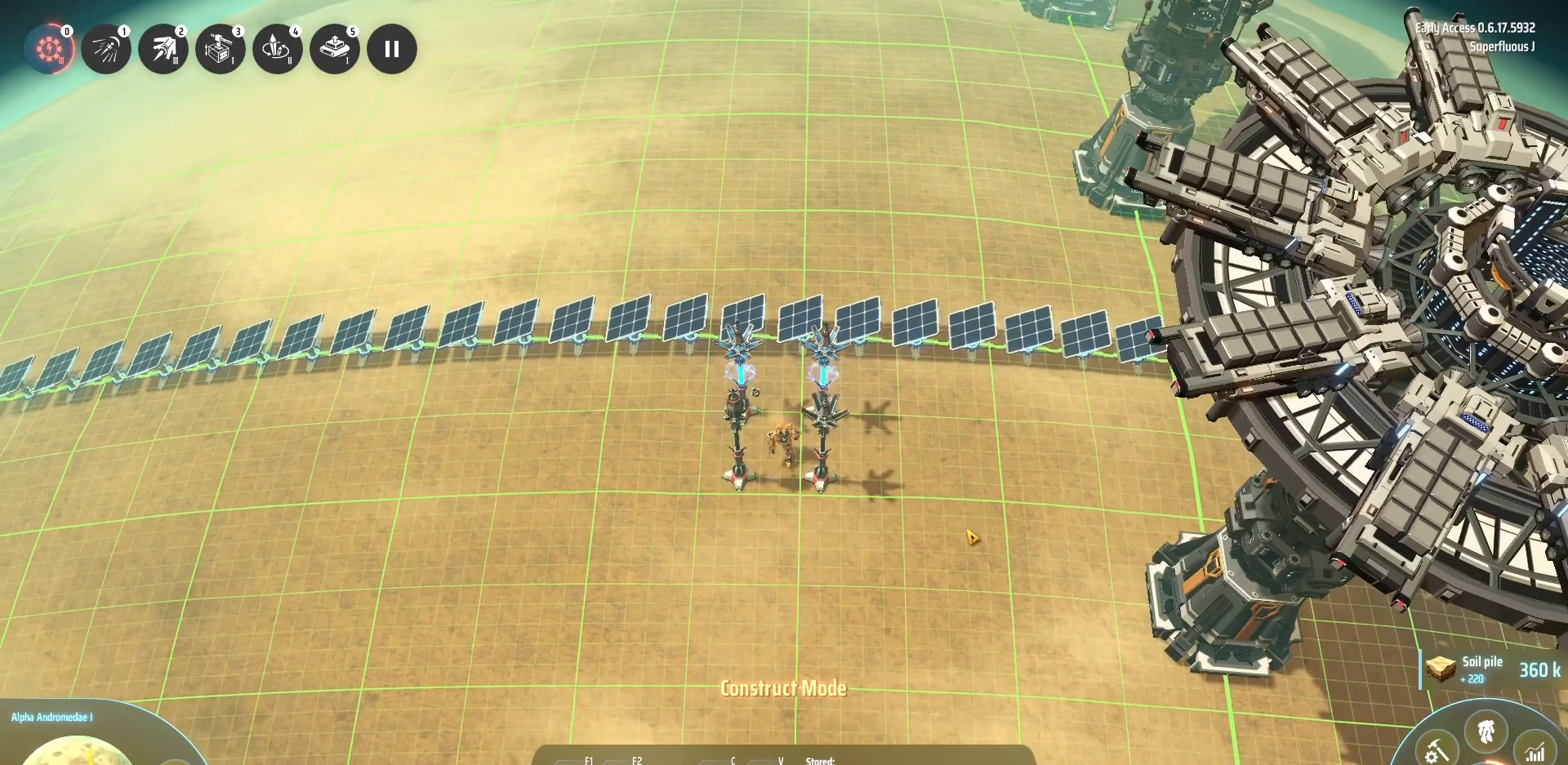
{"keys": [], "events": []}
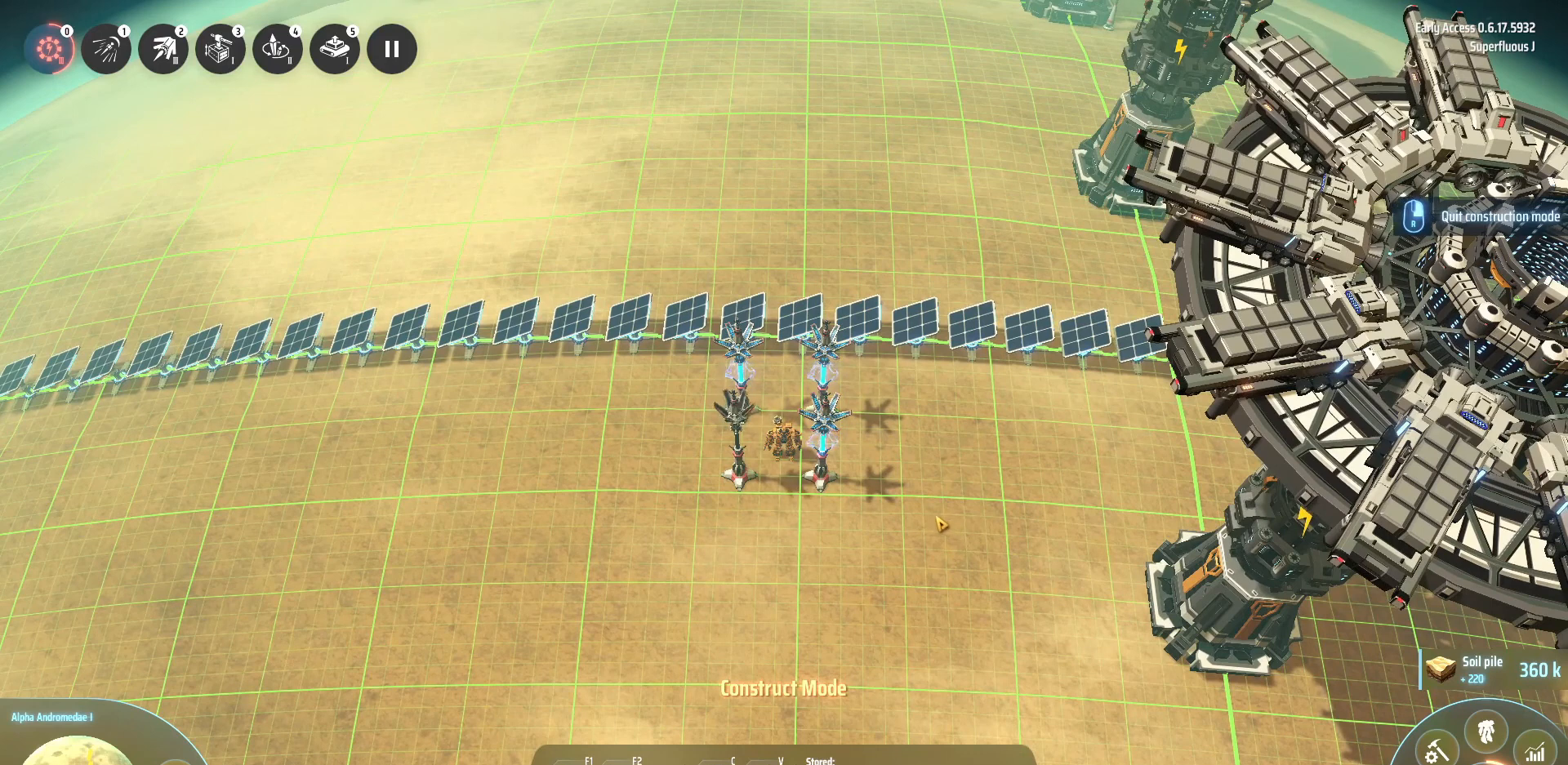
{"keys": [], "events": []}
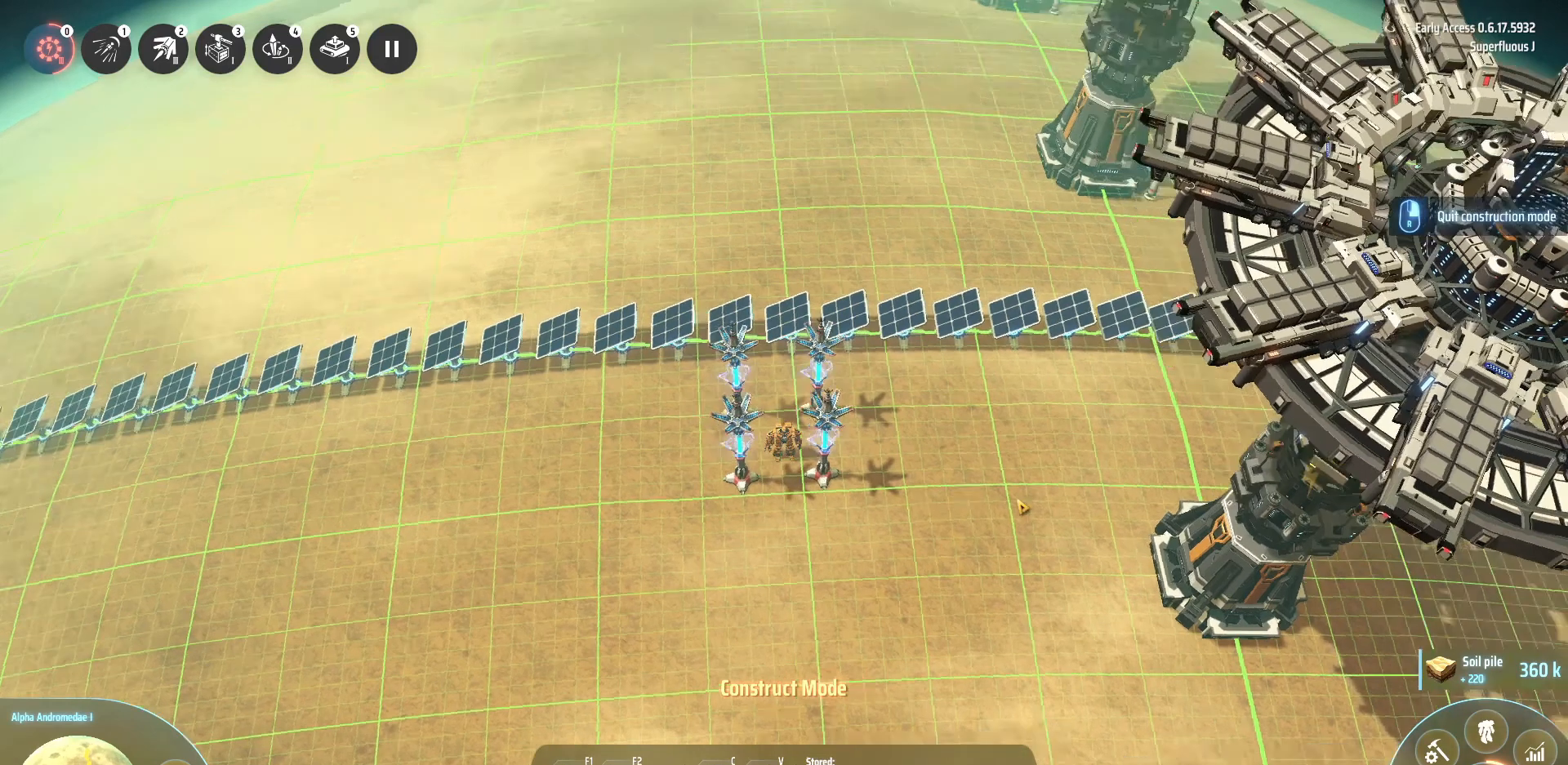
{"keys": [], "events": []}
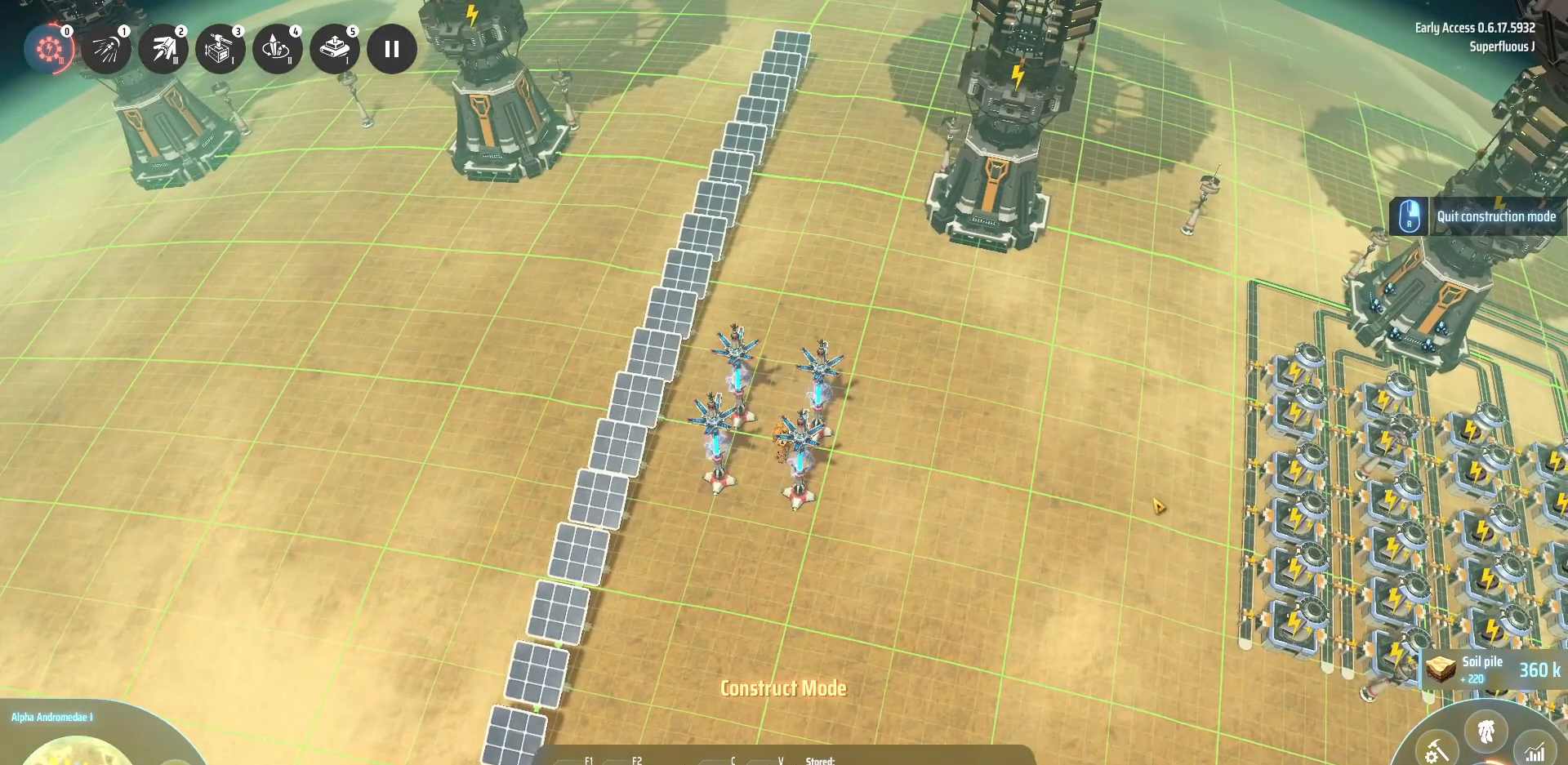
{"keys": [], "events": []}
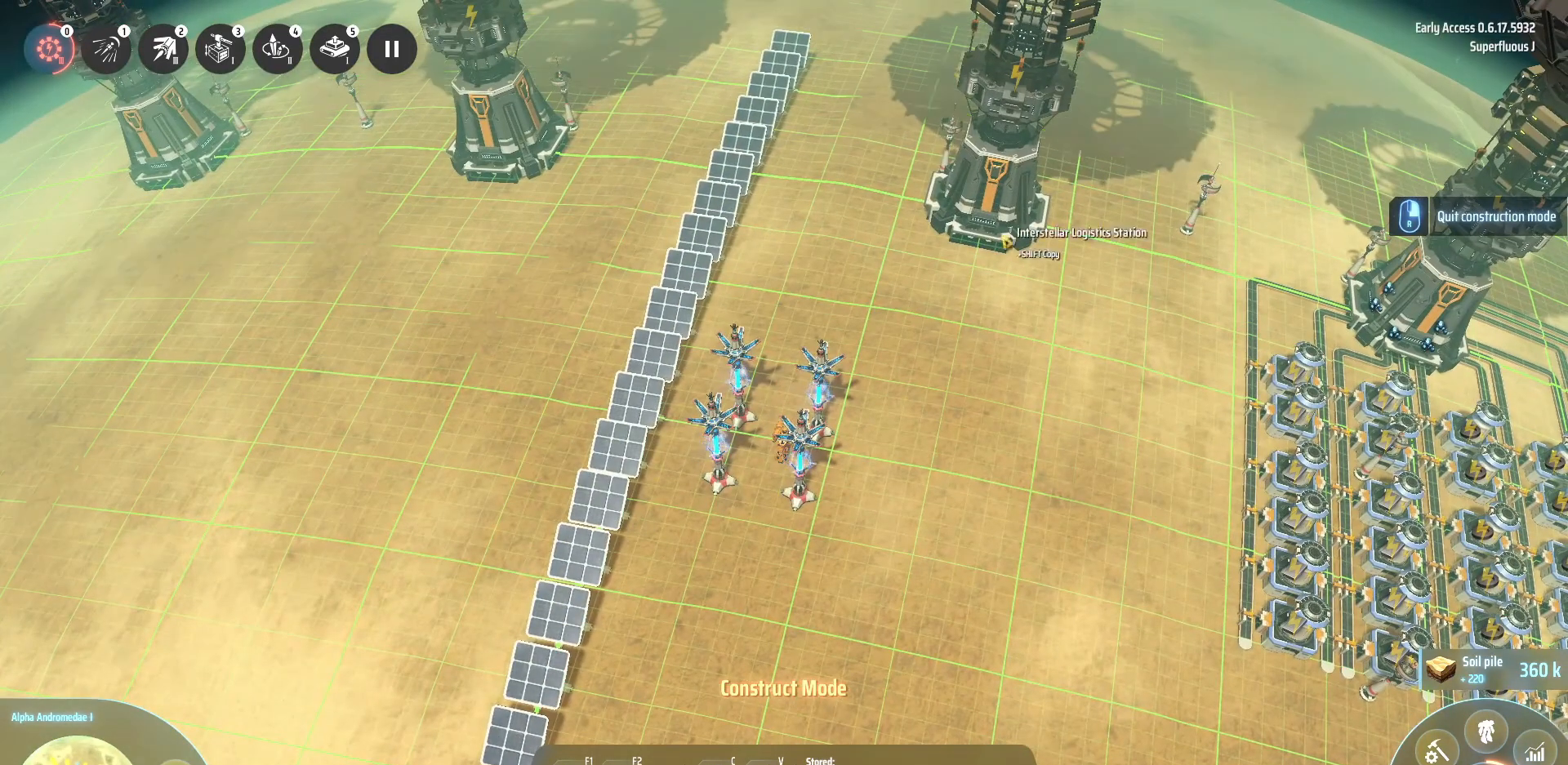
{"keys": [], "events": []}
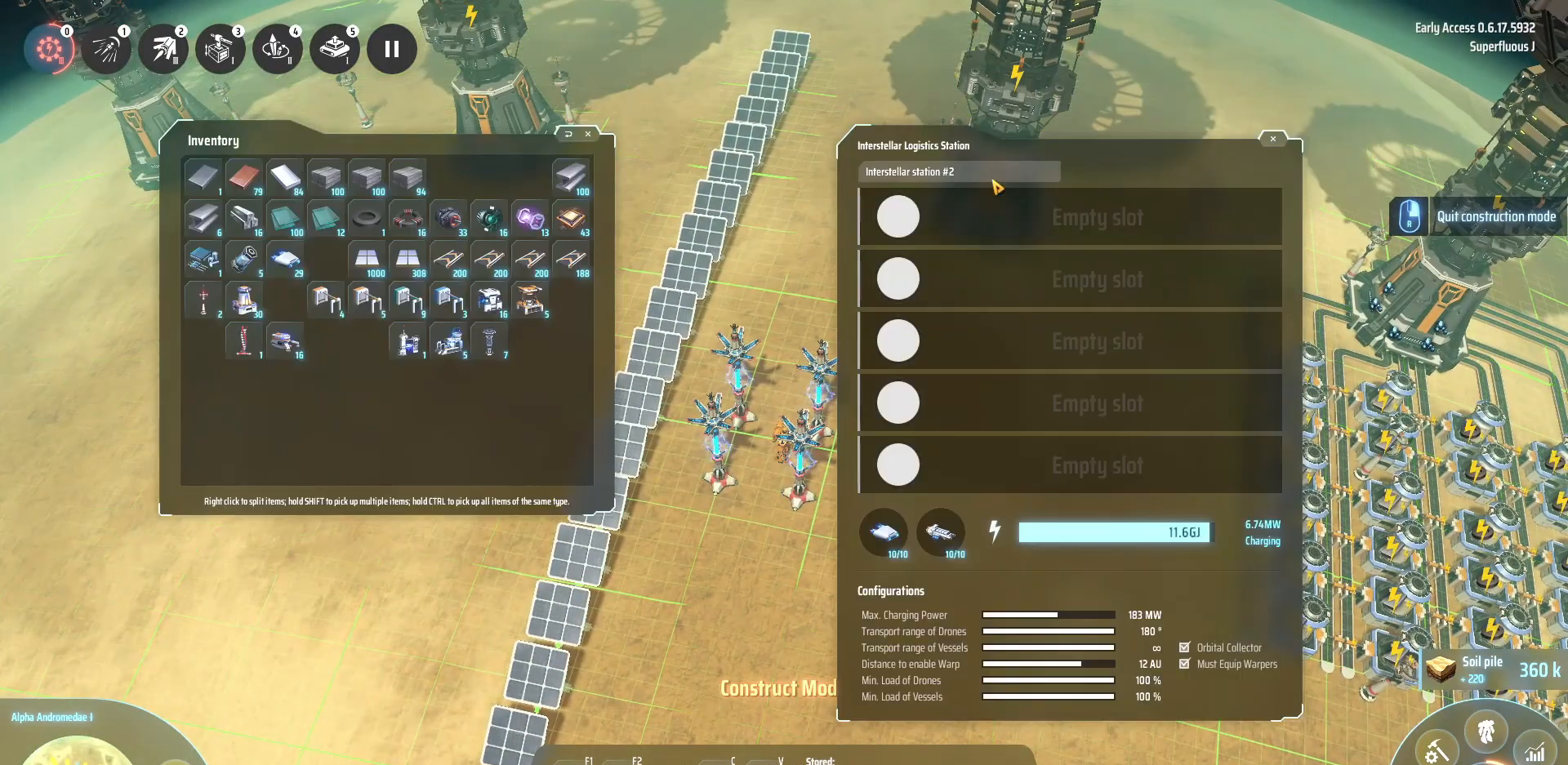
{"keys": ["f"], "events": [[520, "f", "down"]]}
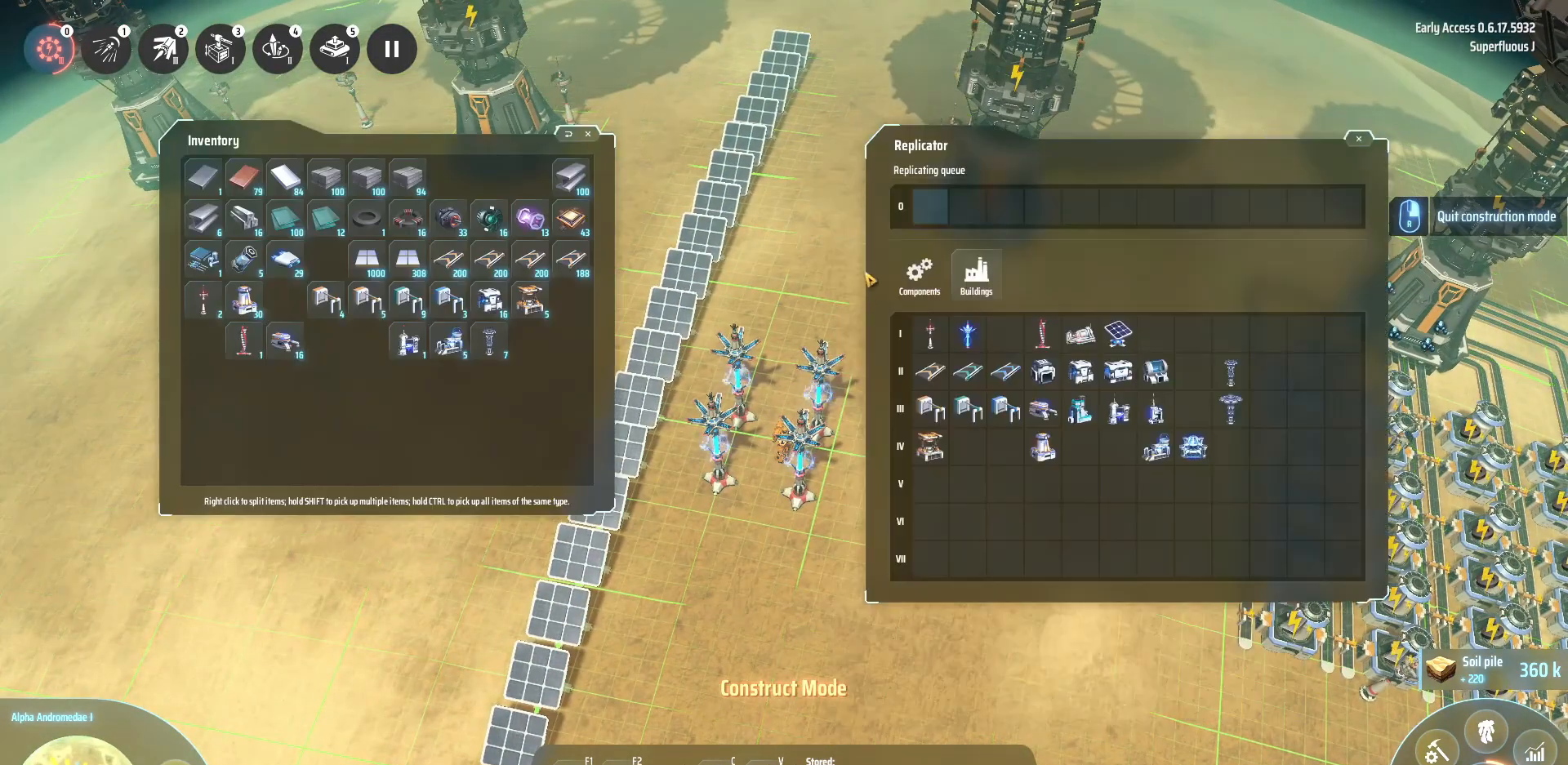
{"keys": [], "events": [[40, "f", "up"]]}
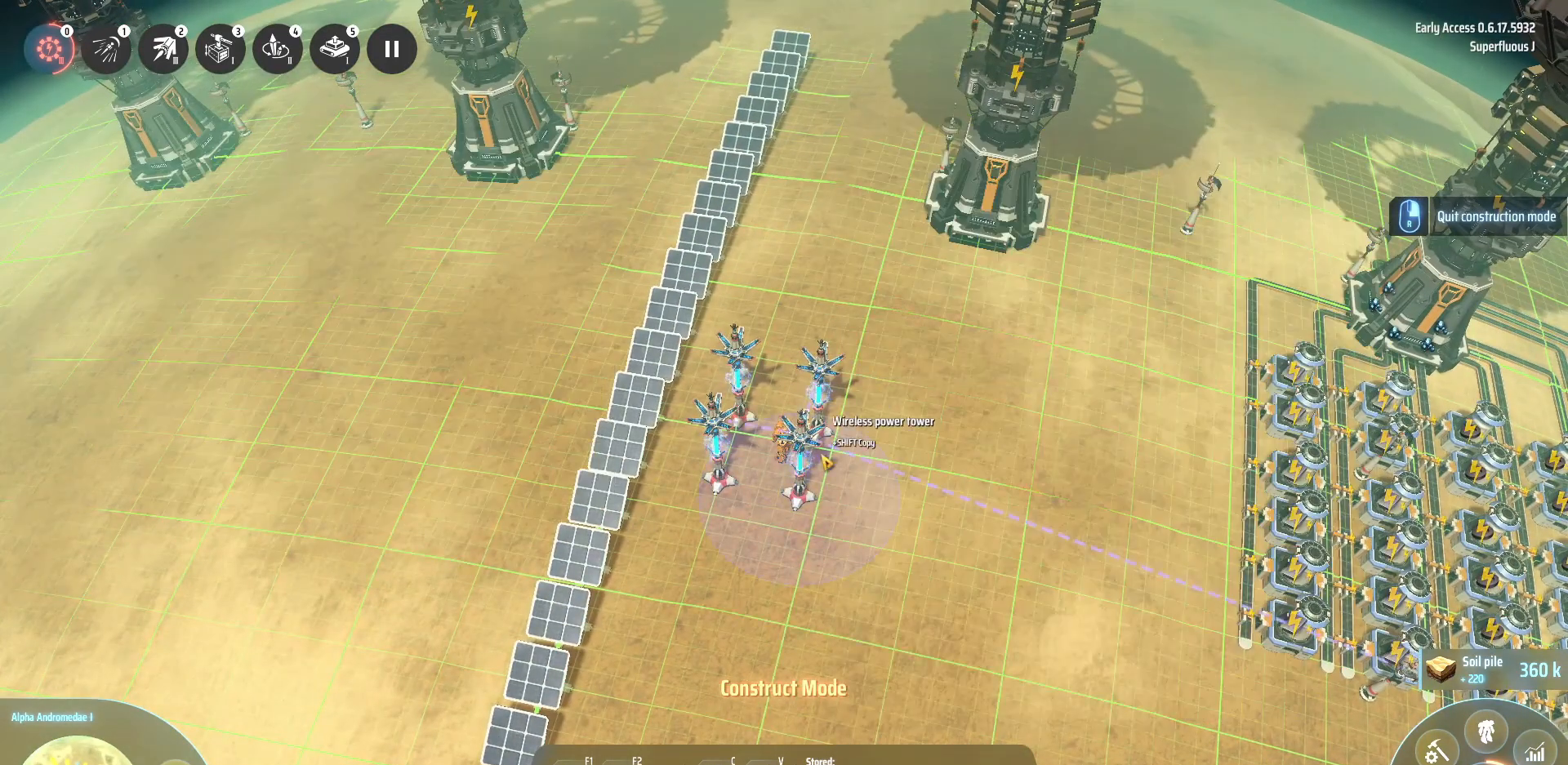
{"keys": [], "events": []}
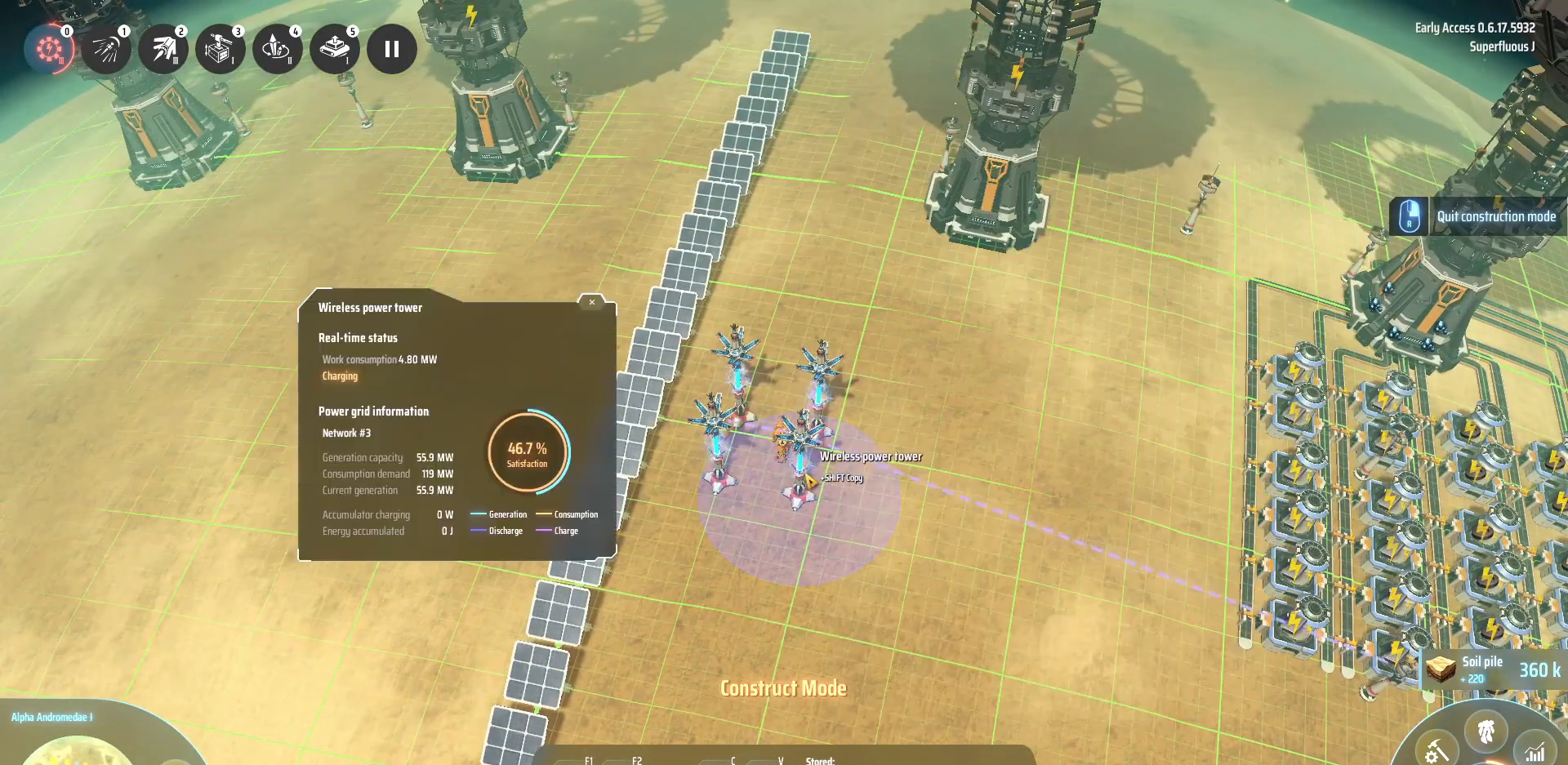
{"keys": [], "events": []}
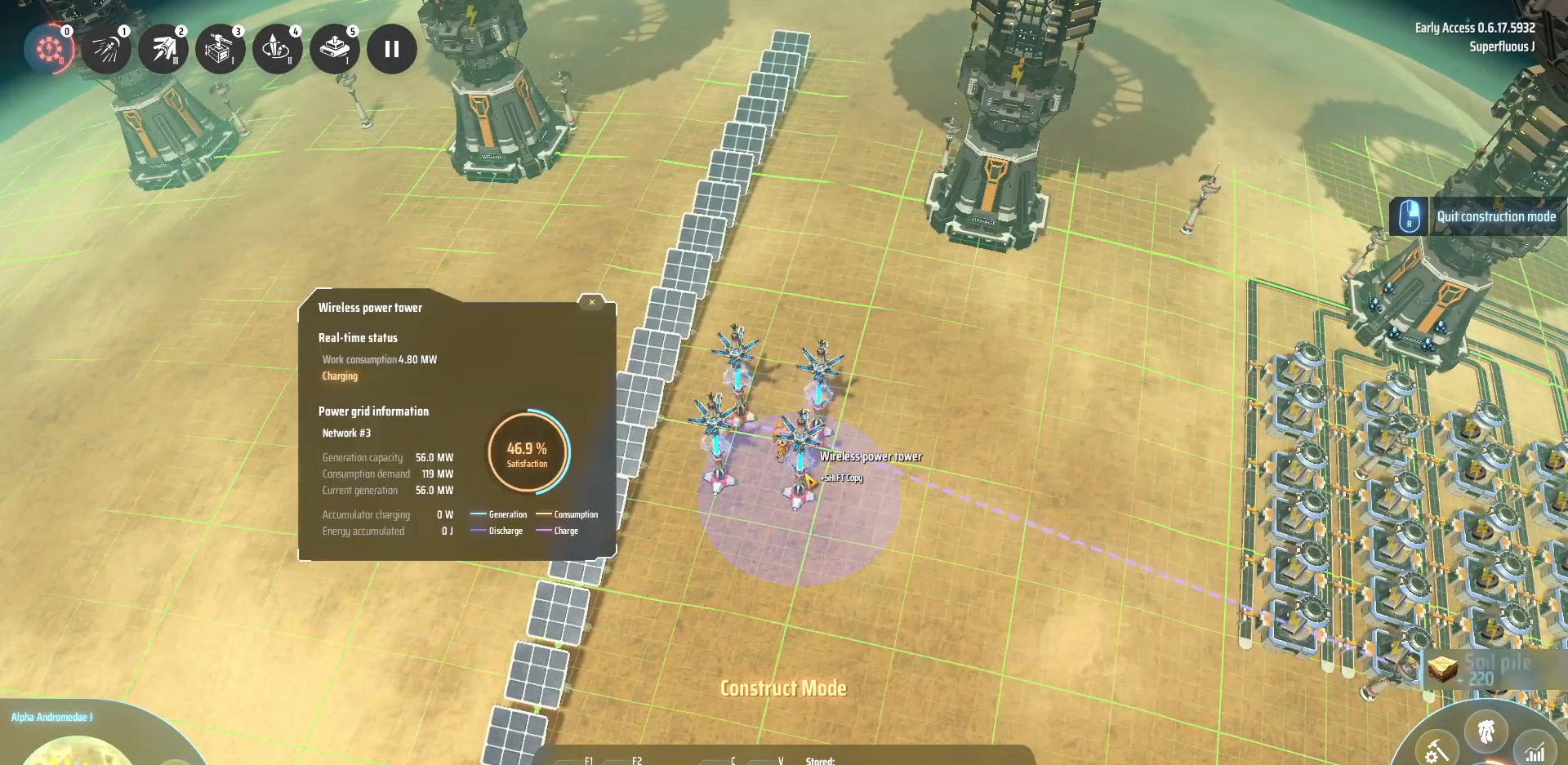
{"keys": [], "events": [[440, "f", "down"], [480, "f", "up"]]}
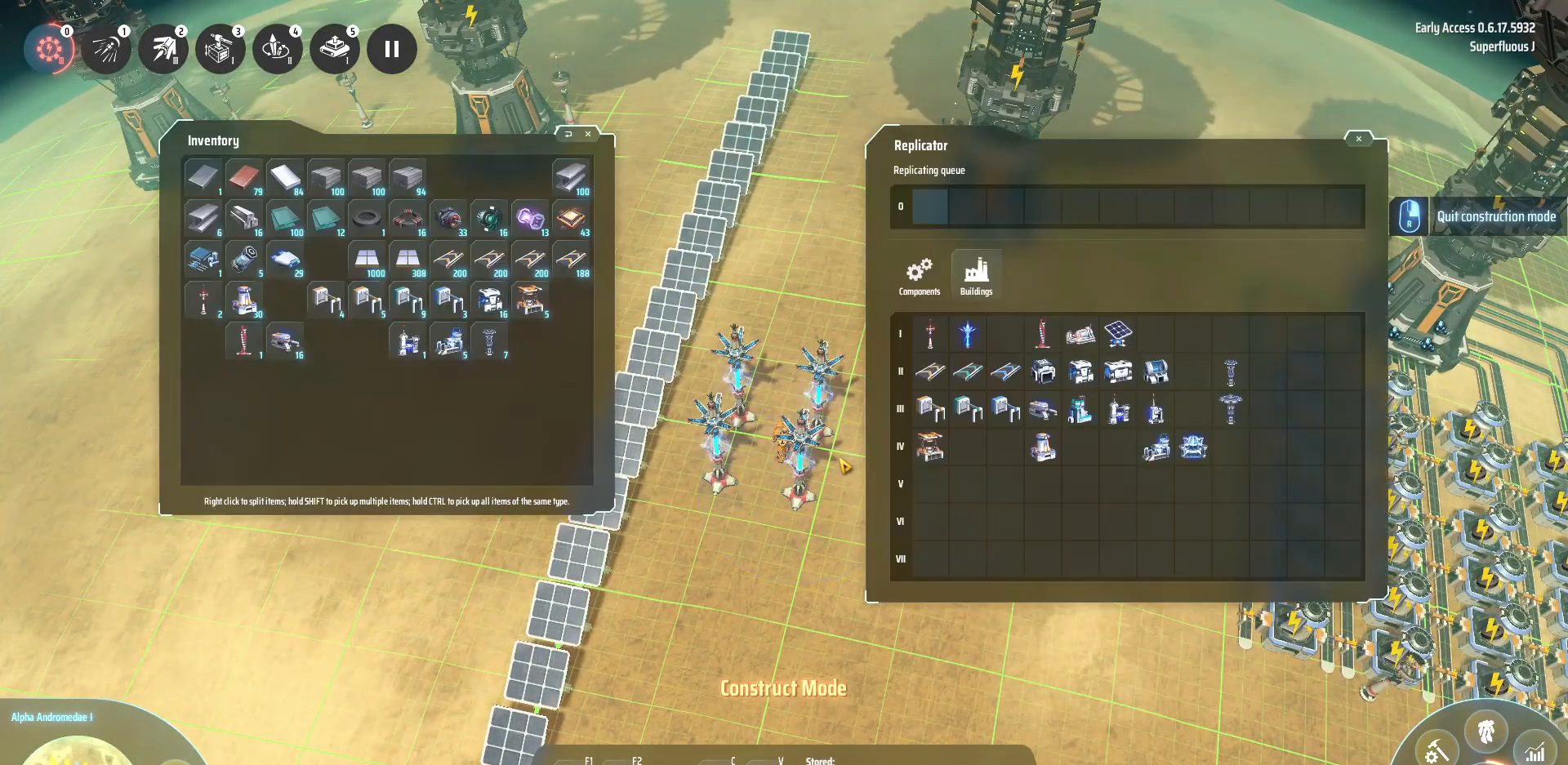
{"keys": ["f"], "events": [[440, "f", "down"]]}
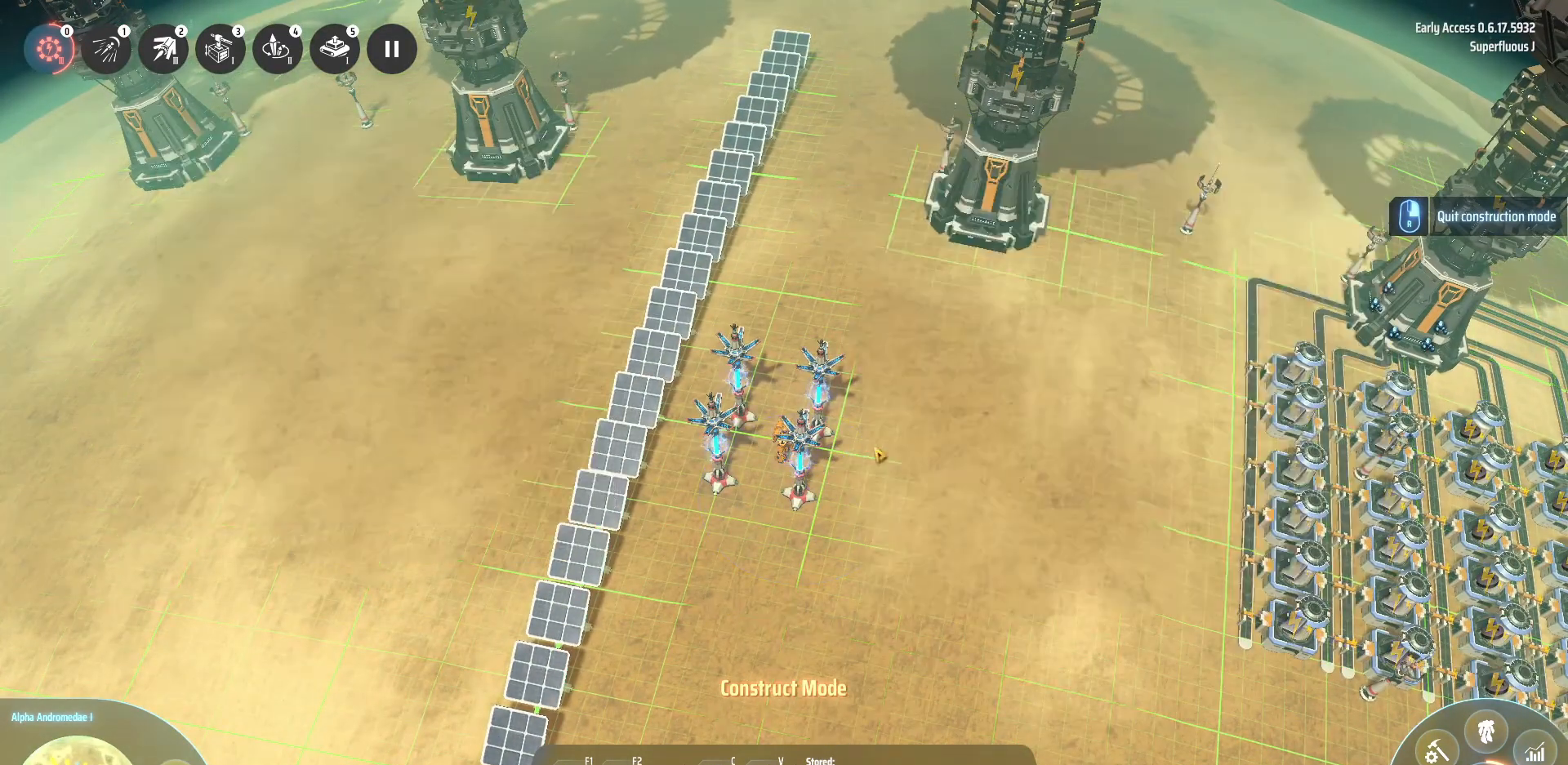
{"keys": [], "events": [[40, "f", "up"]]}